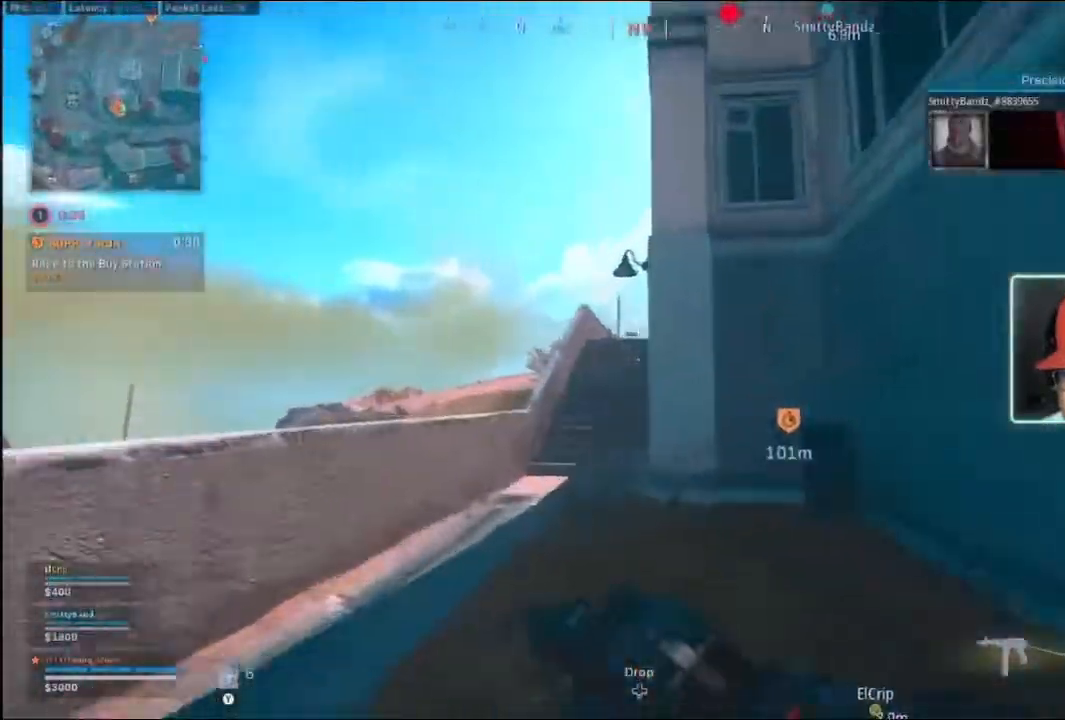
Gameplay with a controller (Xbox layout); each line is a JSON object with the inputs held at the frame after it. "events" lists button and stick changes between this image and that frame as [ms after this image, input, new state], when the widget could be followed in between.
{"buttons": ["R3"], "left_stick": "up", "right_stick": "center", "events": [[167, "right_stick", "left"], [333, "right_stick", "center"], [400, "R3", "down"]]}
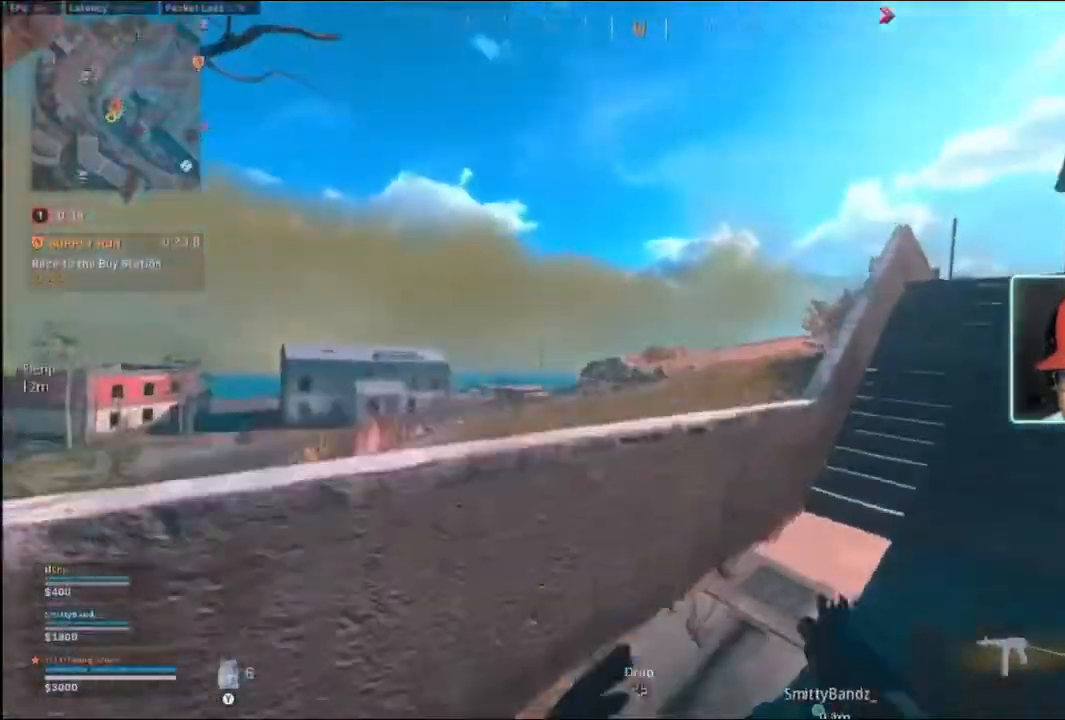
{"buttons": [], "left_stick": "left", "right_stick": "center", "events": [[233, "R3", "up"], [233, "right_stick", "right"], [467, "left_stick", "left"], [500, "right_stick", "center"]]}
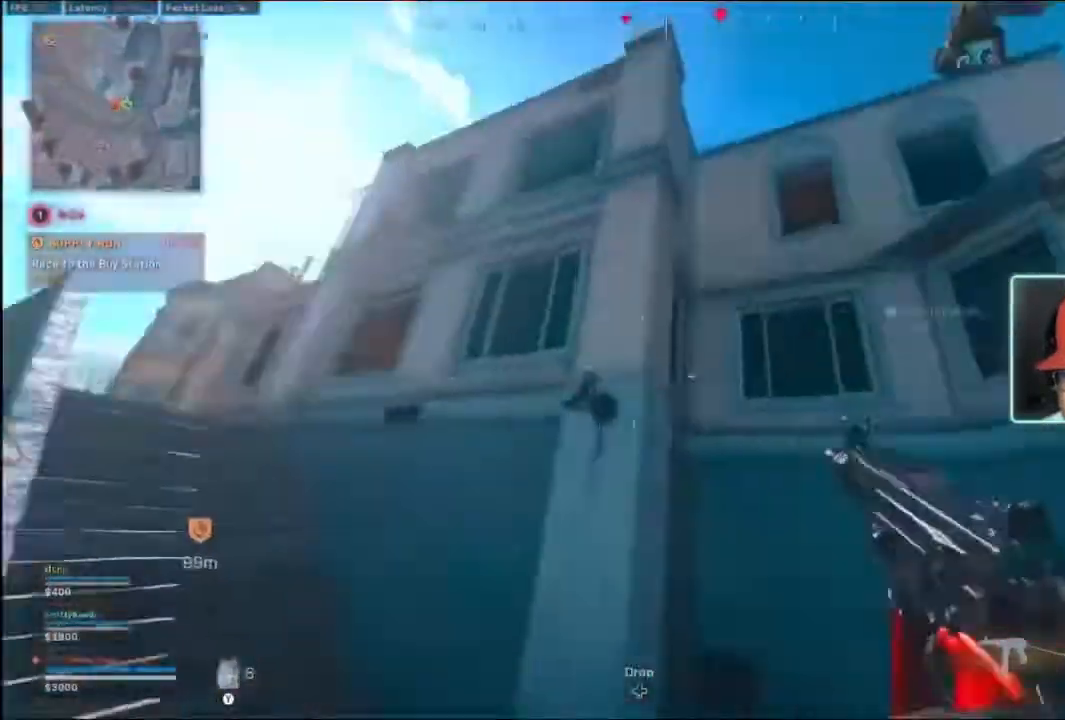
{"buttons": [], "left_stick": "down-left", "right_stick": "center", "events": [[33, "left_stick", "down-left"], [200, "right_stick", "right"], [333, "right_stick", "center"]]}
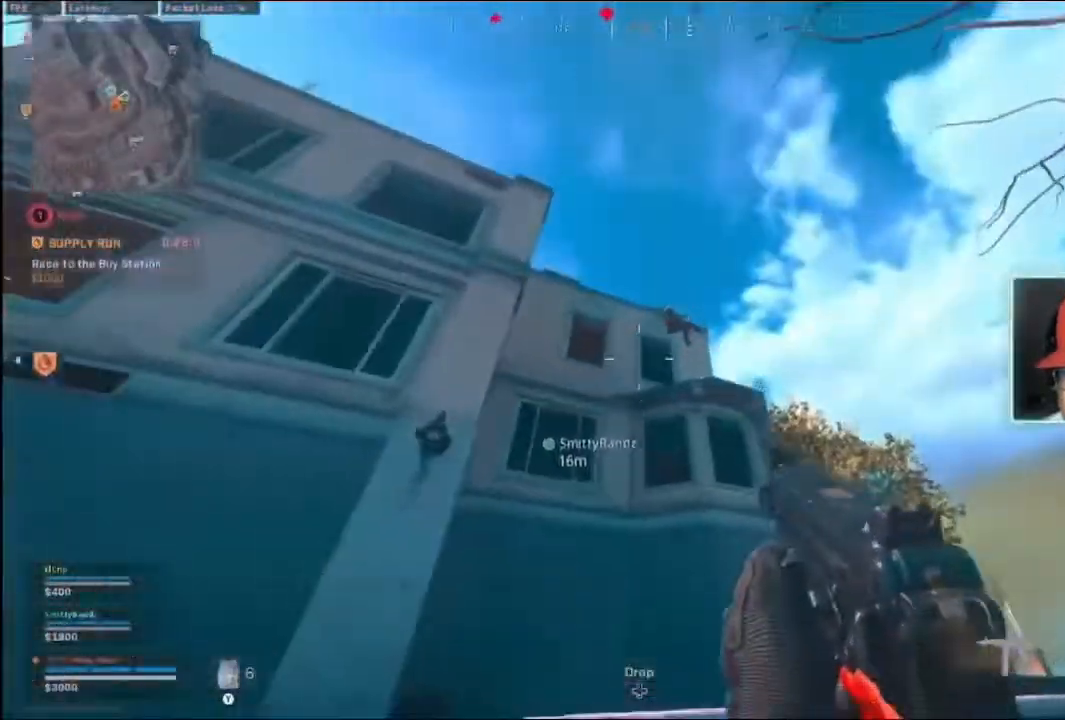
{"buttons": [], "left_stick": "down-left", "right_stick": "center", "events": [[300, "right_stick", "down-right"], [433, "right_stick", "center"]]}
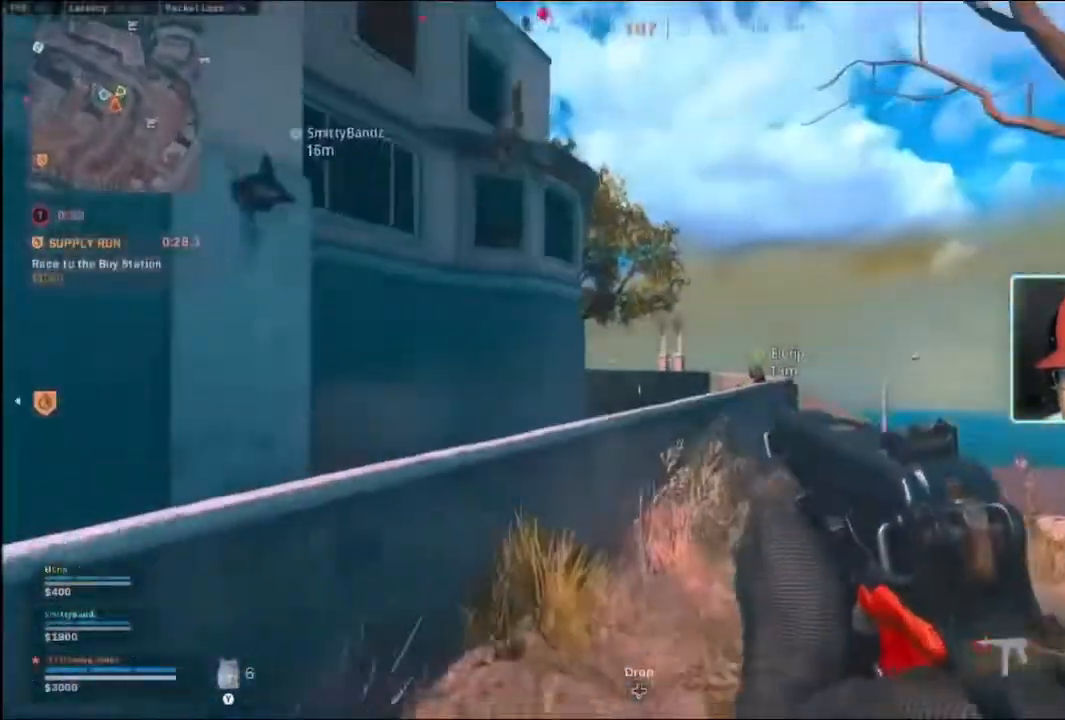
{"buttons": [], "left_stick": "down-left", "right_stick": "center", "events": []}
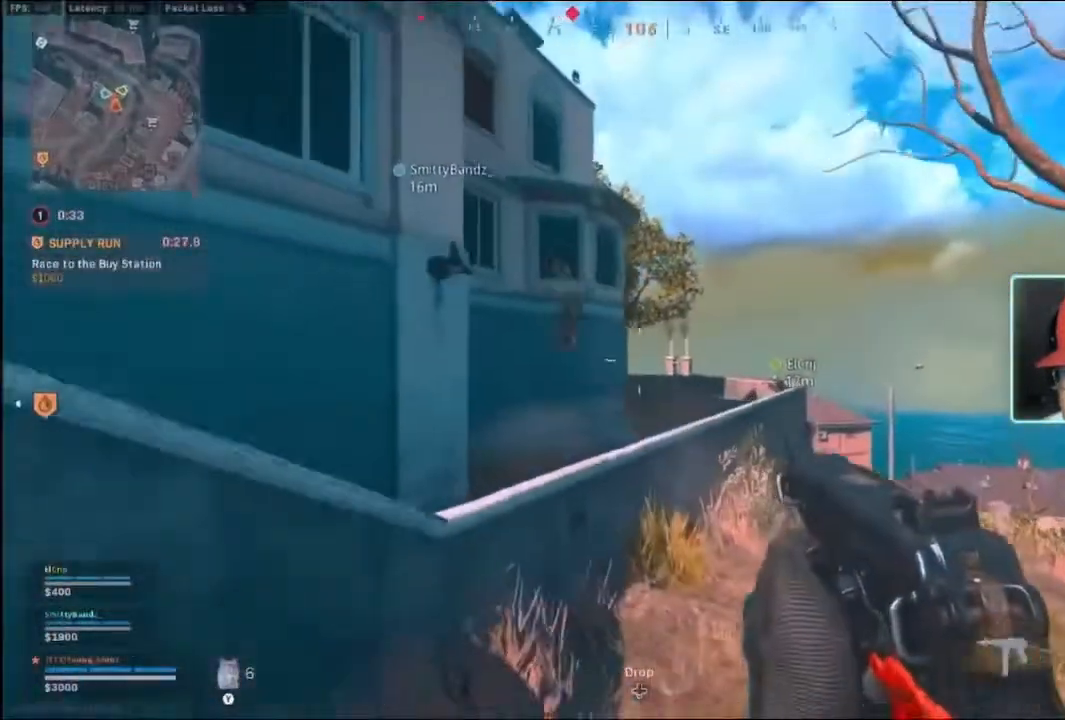
{"buttons": ["L3"], "left_stick": "up", "right_stick": "center", "events": [[133, "right_stick", "left"], [267, "left_stick", "up-left"], [367, "L3", "down"], [367, "left_stick", "up"], [367, "right_stick", "center"]]}
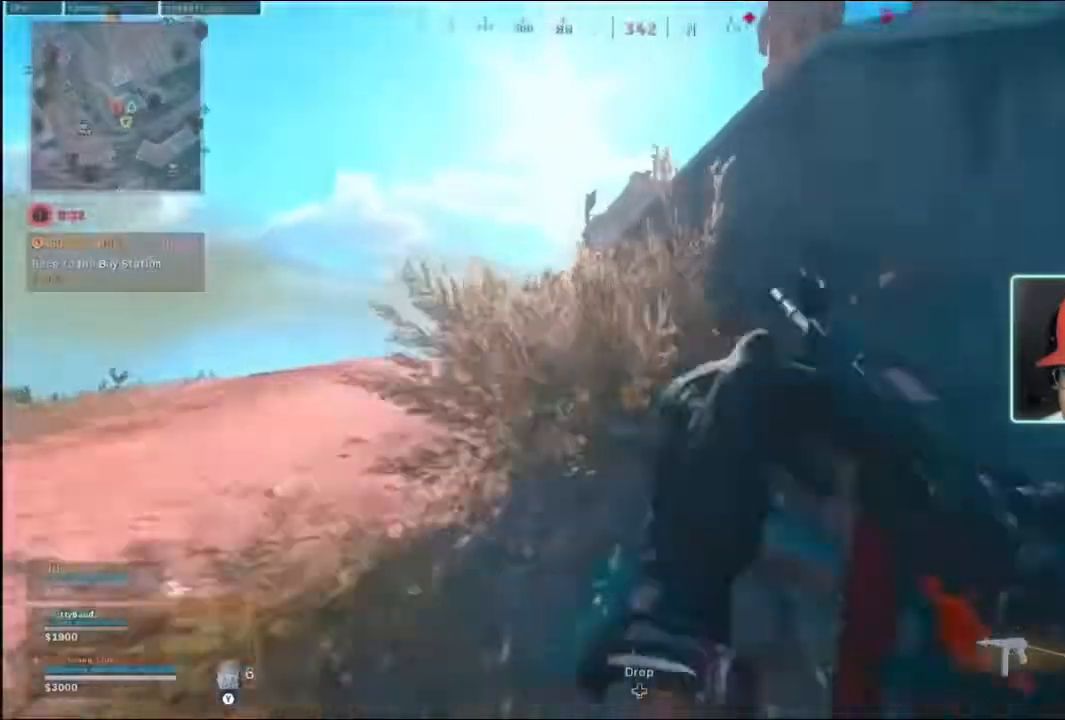
{"buttons": ["L3", "R3"], "left_stick": "up", "right_stick": "down-right", "events": [[400, "R3", "down"], [500, "right_stick", "down-right"]]}
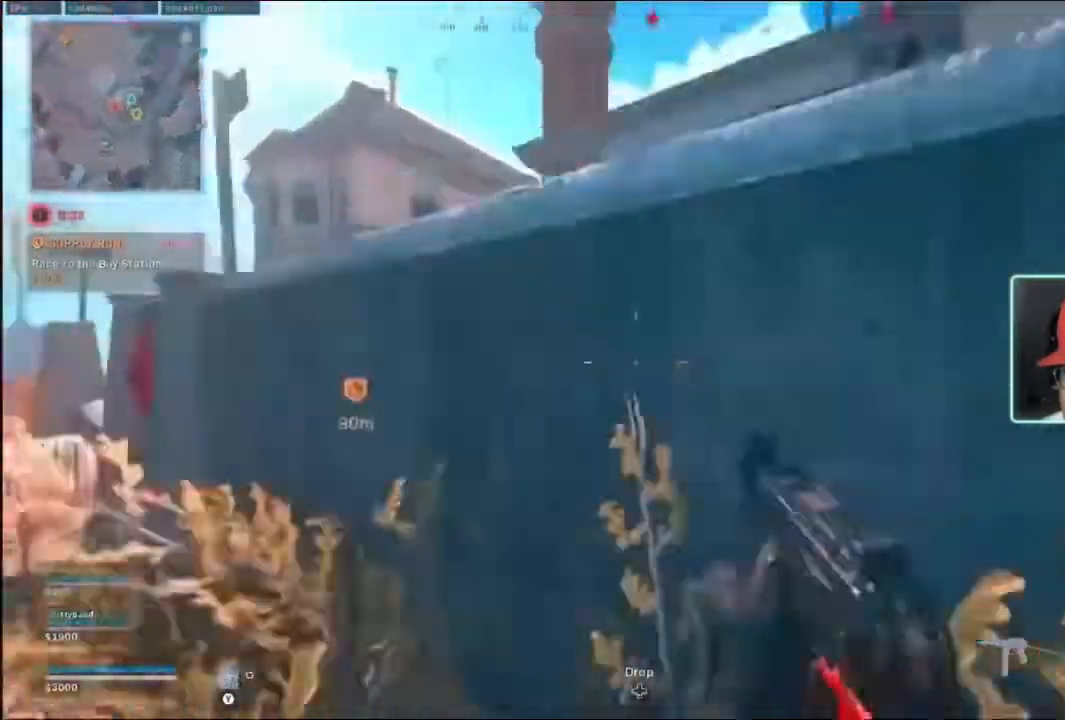
{"buttons": [], "left_stick": "center", "right_stick": "center"}
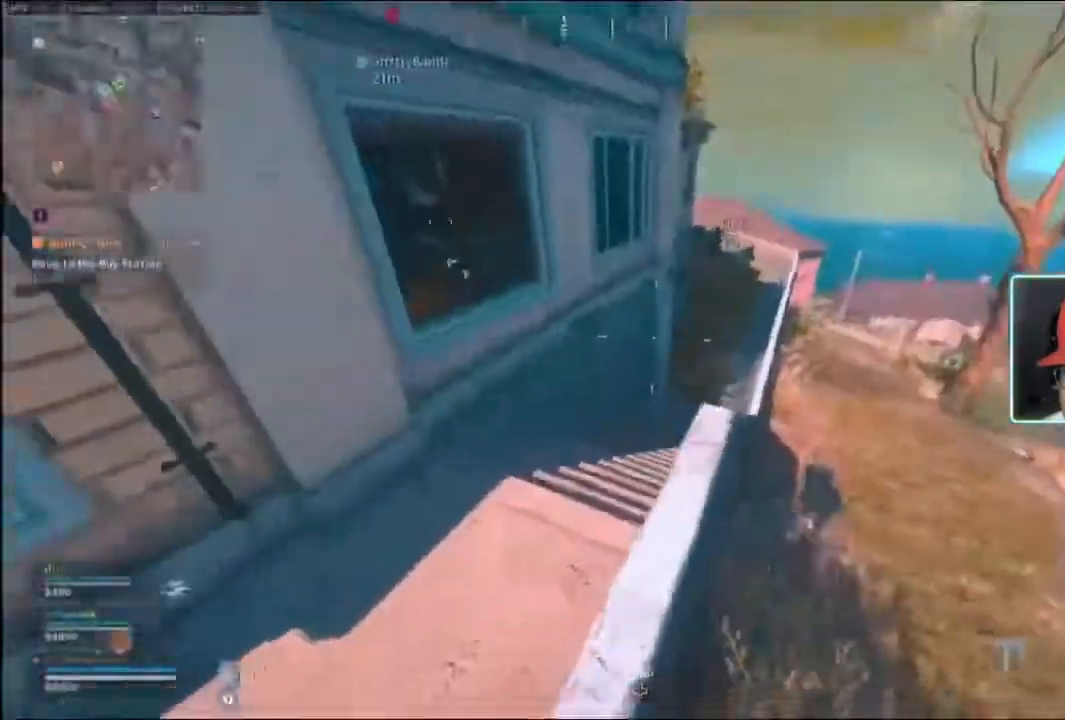
{"buttons": [], "left_stick": "up", "right_stick": "center", "events": [[400, "left_stick", "up"]]}
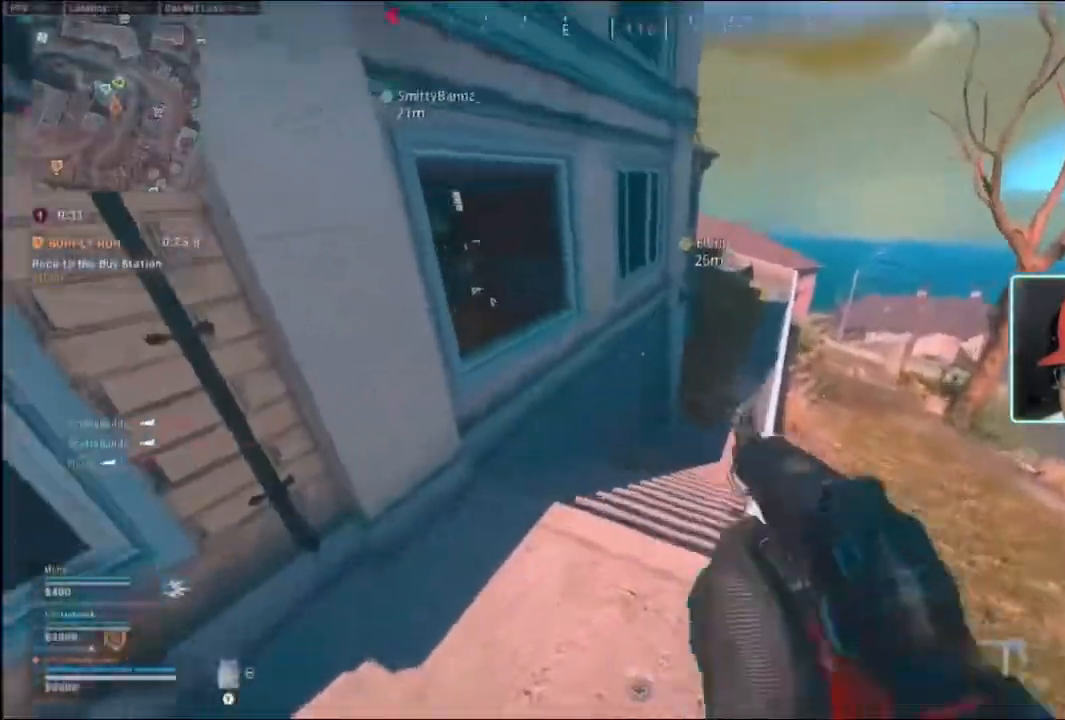
{"buttons": [], "left_stick": "down-left", "right_stick": "left", "events": [[67, "left_stick", "center"], [233, "left_stick", "down-left"], [467, "right_stick", "left"]]}
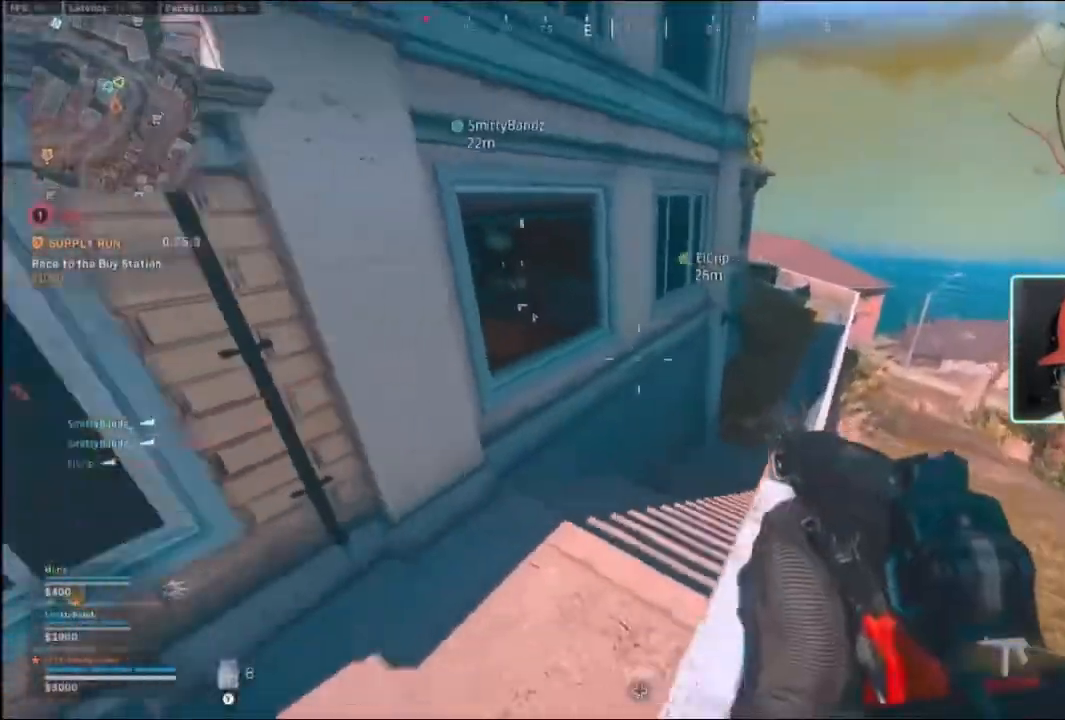
{"buttons": [], "left_stick": "up-left", "right_stick": "center", "events": [[167, "left_stick", "left"], [233, "right_stick", "center"], [367, "left_stick", "up-left"]]}
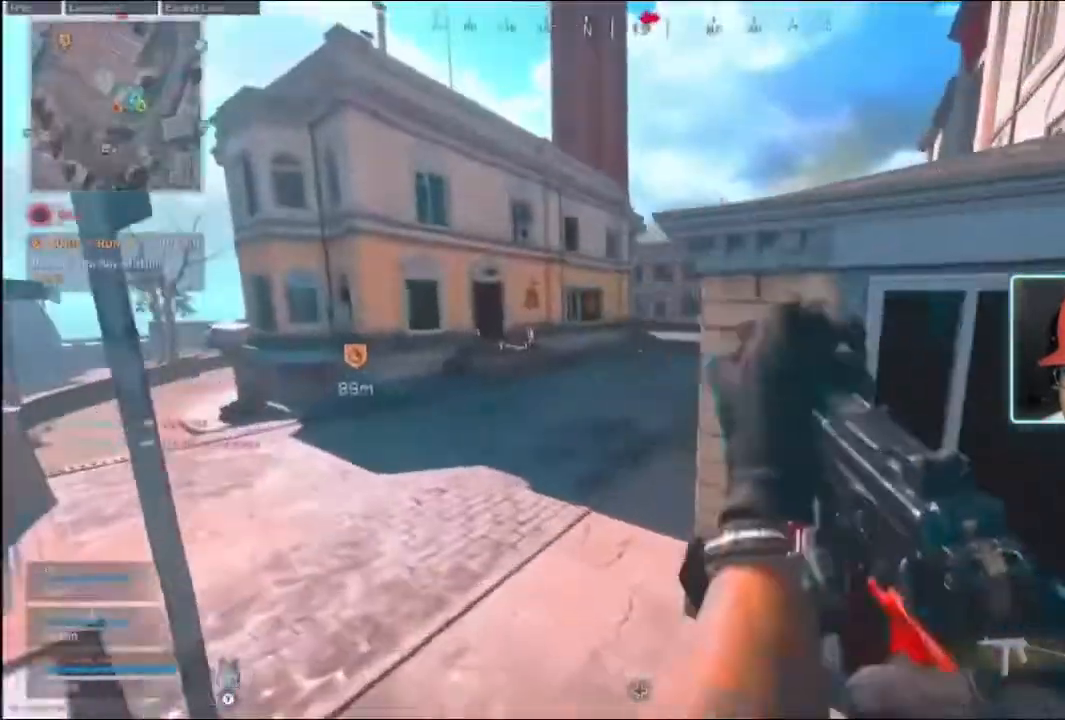
{"buttons": [], "left_stick": "up", "right_stick": "center", "events": [[100, "left_stick", "up"]]}
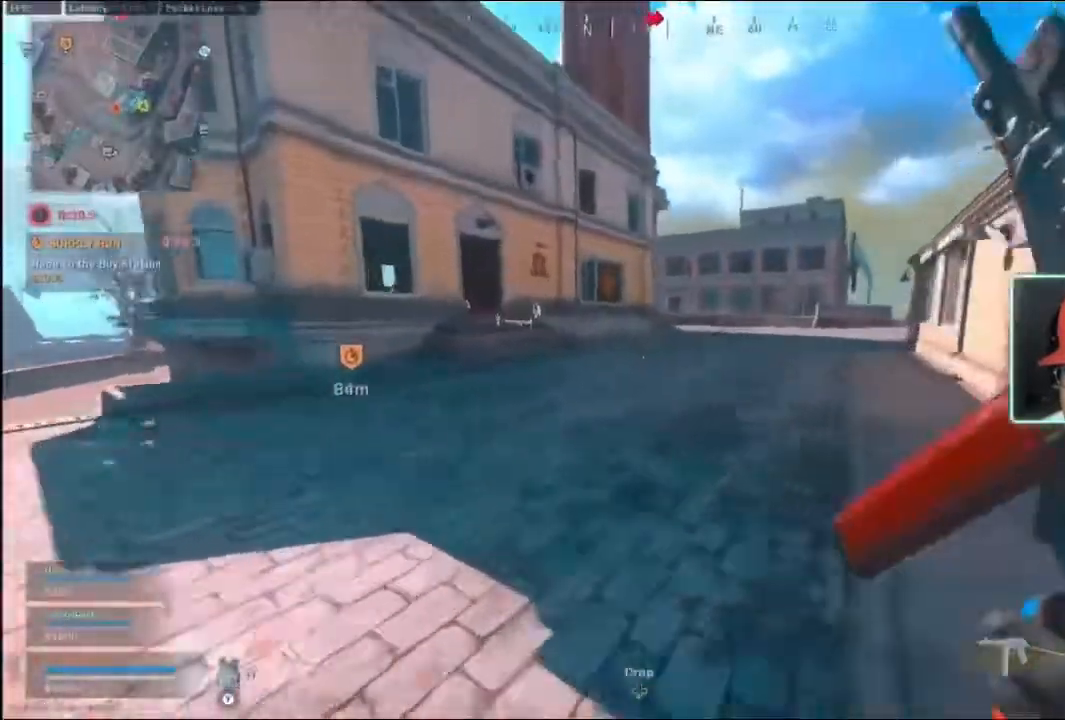
{"buttons": [], "left_stick": "up", "right_stick": "center", "events": [[100, "B", "down"], [167, "B", "up"], [233, "B", "down"], [233, "R3", "down"], [367, "R3", "up"], [400, "B", "up"]]}
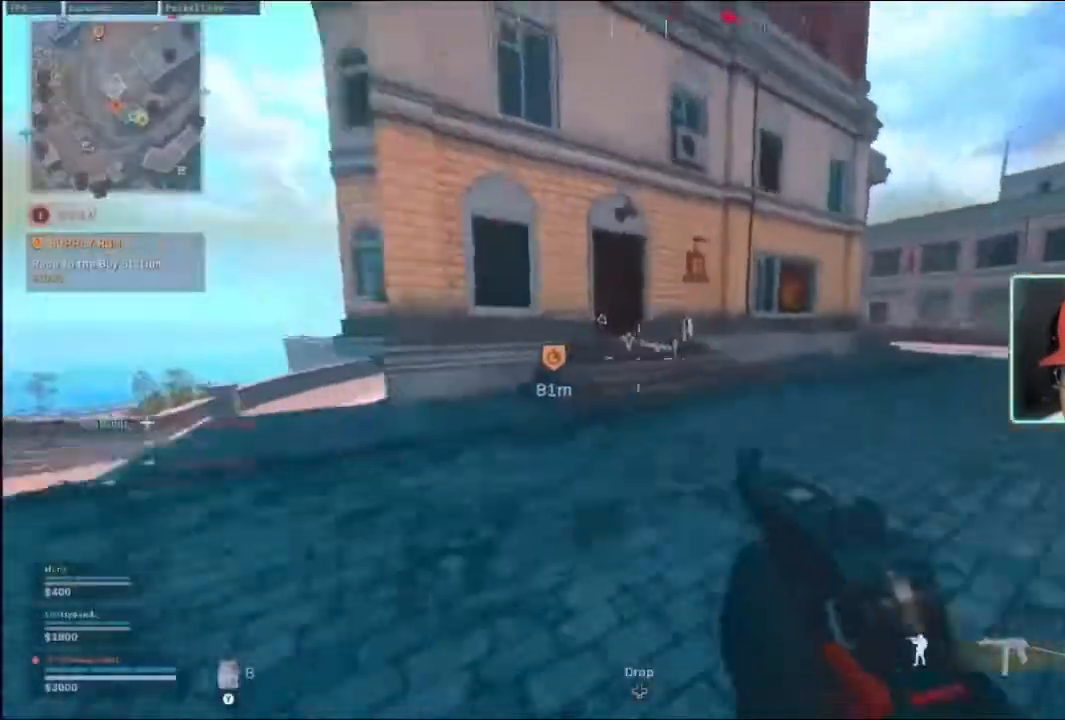
{"buttons": ["B"], "left_stick": "up", "right_stick": "center", "events": [[400, "B", "down"], [467, "B", "up"], [500, "B", "down"]]}
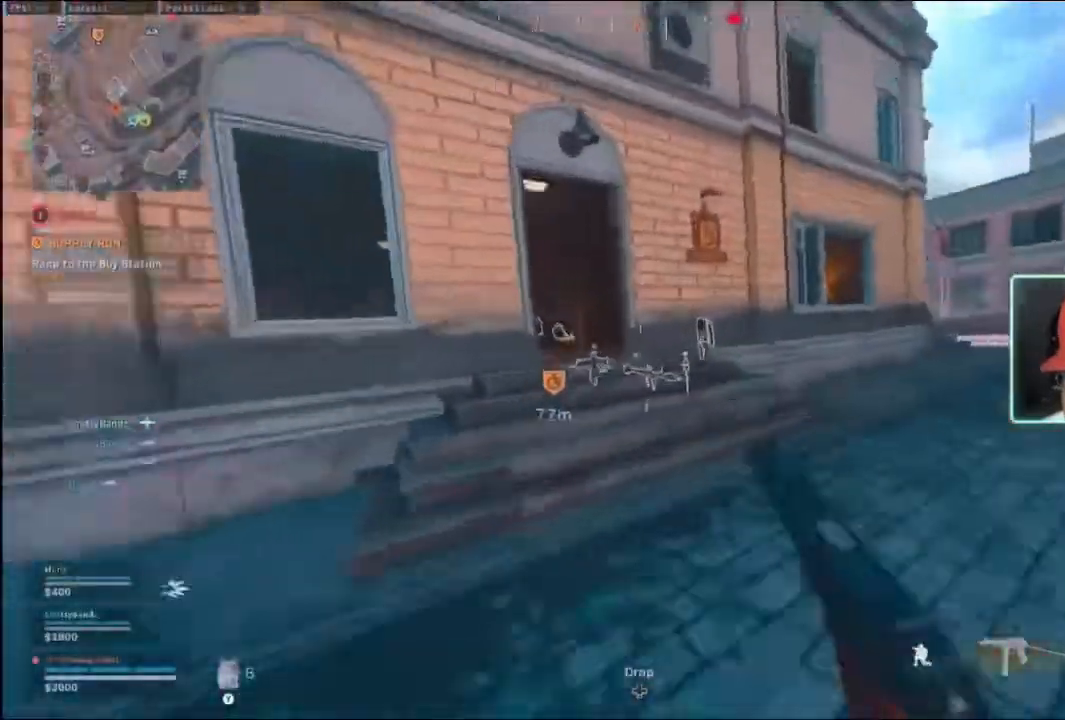
{"buttons": [], "left_stick": "up", "right_stick": "center", "events": [[33, "R3", "down"], [133, "R3", "up"], [167, "B", "up"]]}
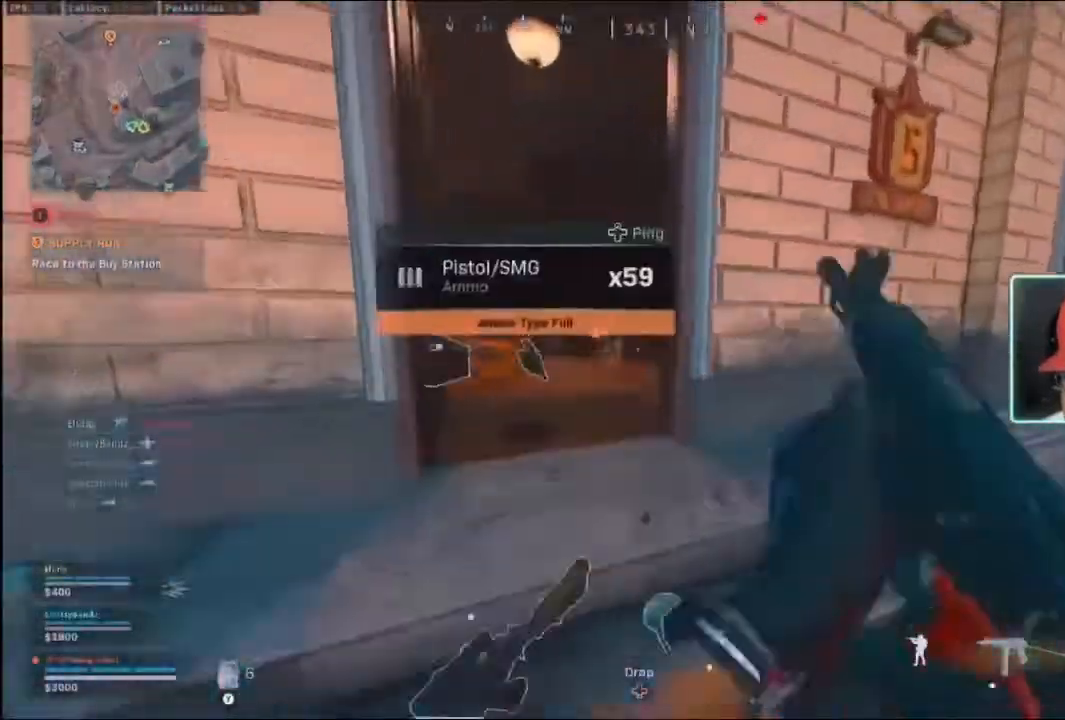
{"buttons": ["B", "R3"], "left_stick": "up", "right_stick": "center", "events": [[333, "B", "down"], [433, "B", "up"], [500, "B", "down"], [500, "R3", "down"]]}
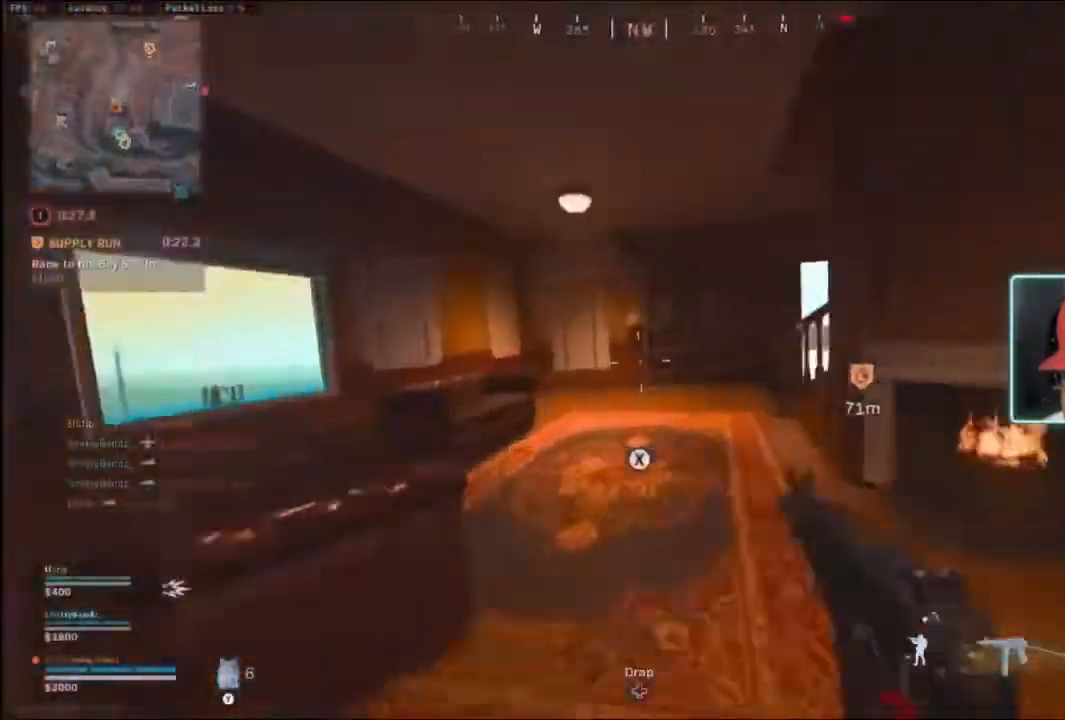
{"buttons": [], "left_stick": "up", "right_stick": "right", "events": [[100, "R3", "up"], [133, "B", "up"], [267, "right_stick", "right"], [333, "right_stick", "center"], [433, "right_stick", "right"]]}
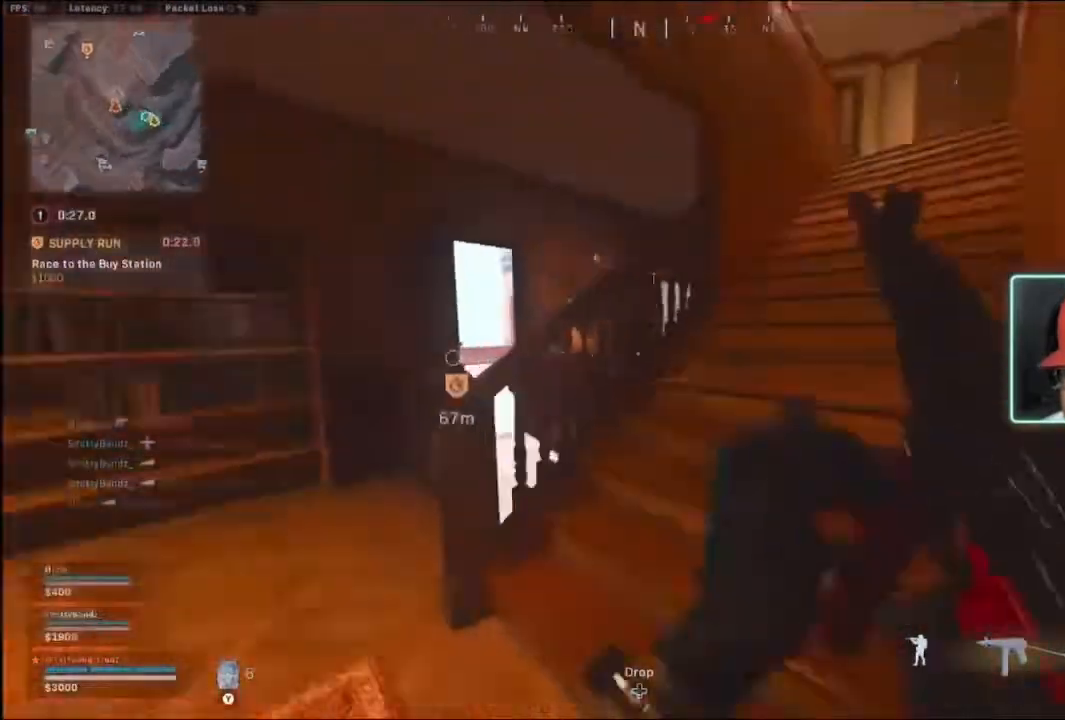
{"buttons": [], "left_stick": "up", "right_stick": "center", "events": [[133, "right_stick", "center"], [167, "Y", "down"], [267, "Y", "up"]]}
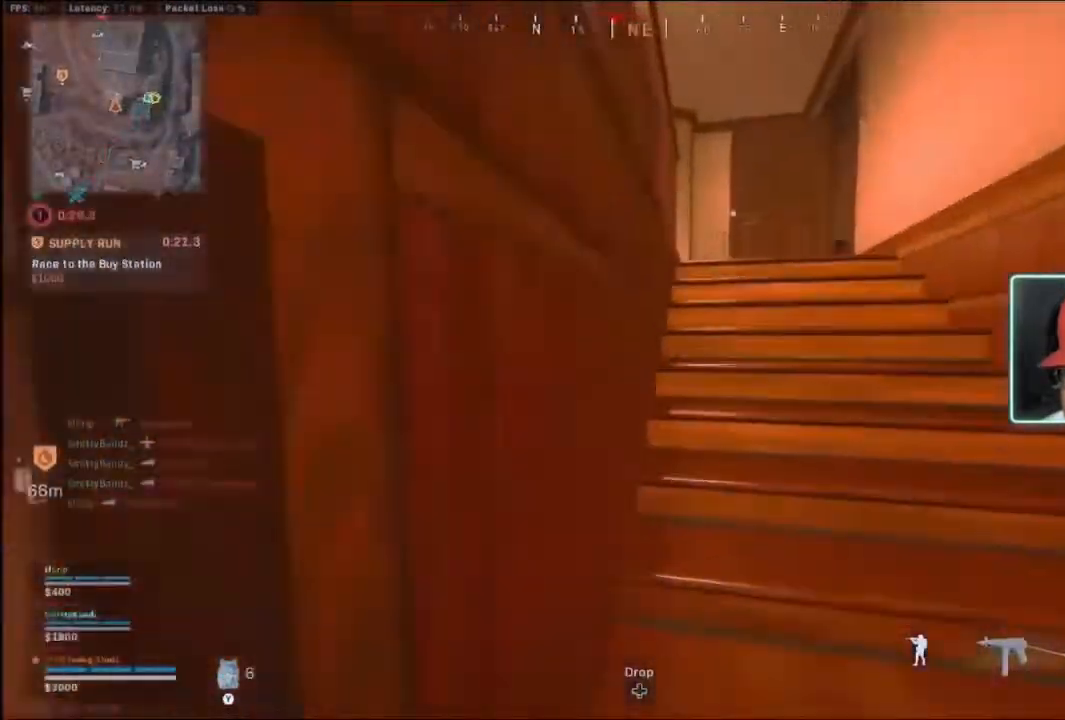
{"buttons": ["X"], "left_stick": "up", "right_stick": "center", "events": [[200, "X", "down"], [267, "X", "up"], [333, "X", "down"], [433, "X", "up"], [500, "X", "down"]]}
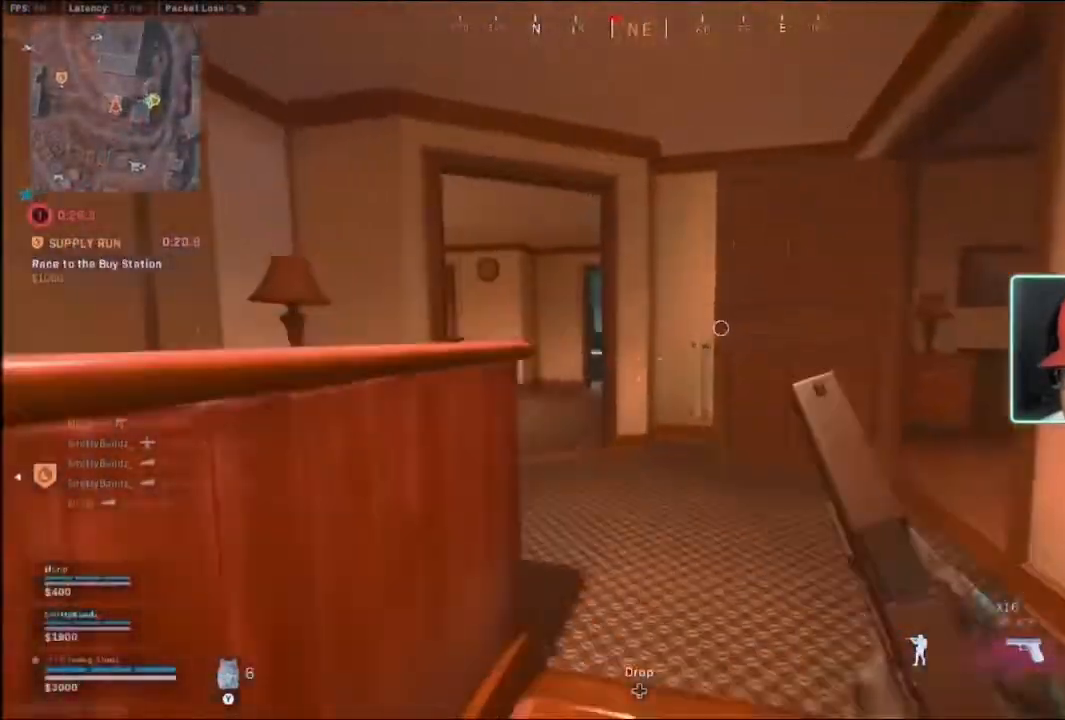
{"buttons": [], "left_stick": "center", "right_stick": "right", "events": [[33, "X", "up"], [33, "left_stick", "up-right"], [333, "left_stick", "center"], [400, "right_stick", "right"]]}
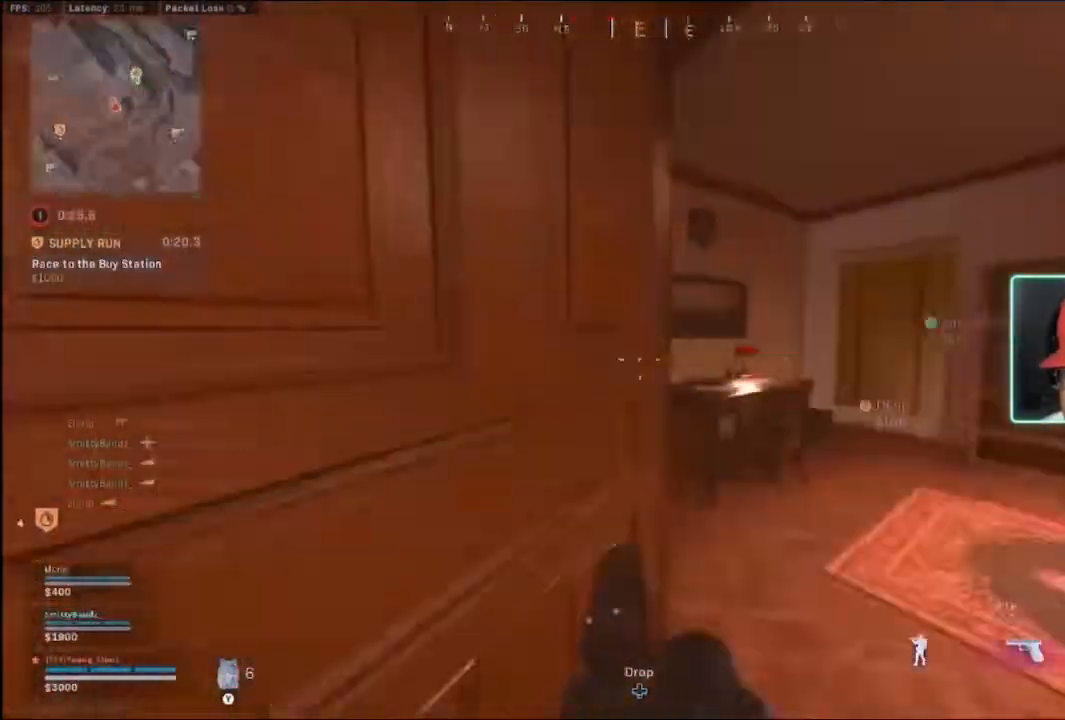
{"buttons": [], "left_stick": "center", "right_stick": "right", "events": [[33, "left_stick", "up"], [33, "right_stick", "center"], [133, "Y", "down"], [200, "Y", "up"], [400, "right_stick", "right"], [433, "left_stick", "center"]]}
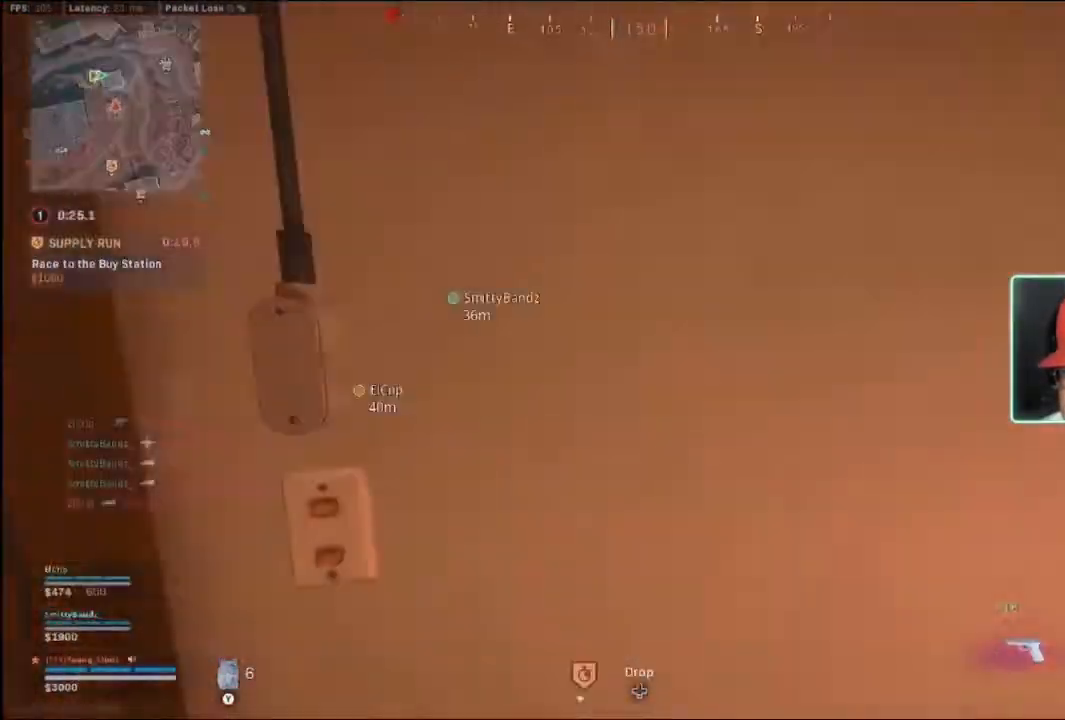
{"buttons": [], "left_stick": "up-right", "right_stick": "center", "events": [[33, "left_stick", "up-right"], [133, "right_stick", "center"], [300, "right_stick", "down-right"], [367, "right_stick", "center"], [467, "Y", "down"], [500, "Y", "up"]]}
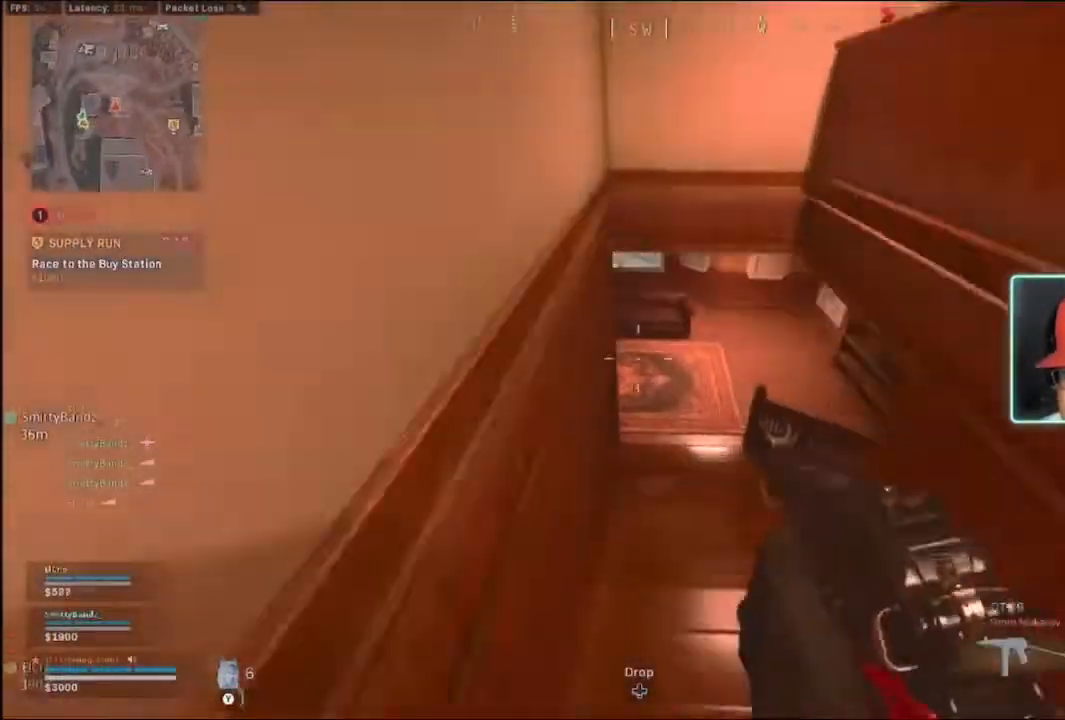
{"buttons": ["B", "R3"], "left_stick": "up-right", "right_stick": "center", "events": [[333, "B", "down"], [333, "right_stick", "up-left"], [400, "B", "up"], [467, "B", "down"], [500, "R3", "down"], [500, "right_stick", "center"]]}
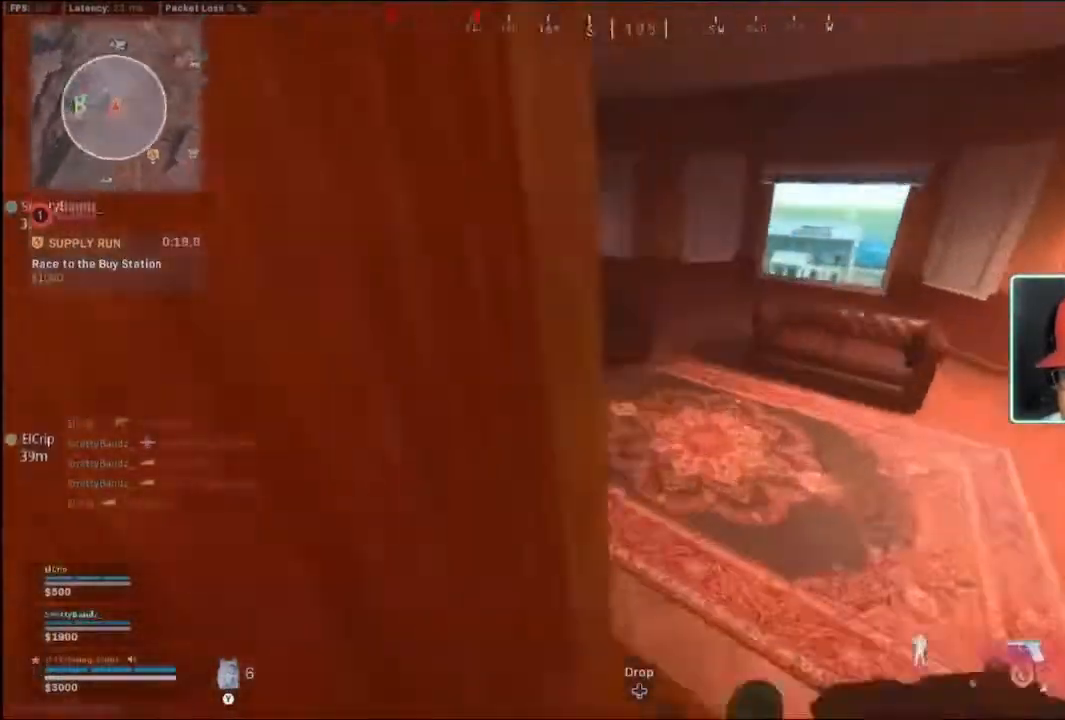
{"buttons": [], "left_stick": "up-left", "right_stick": "center"}
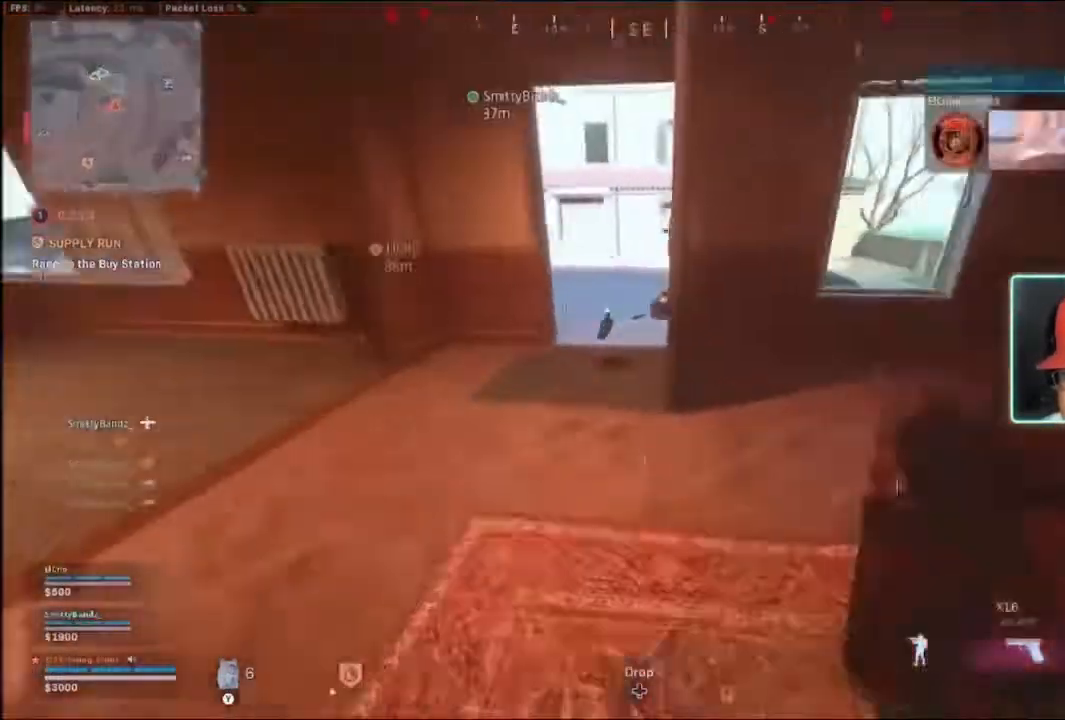
{"buttons": [], "left_stick": "up-left", "right_stick": "center", "events": []}
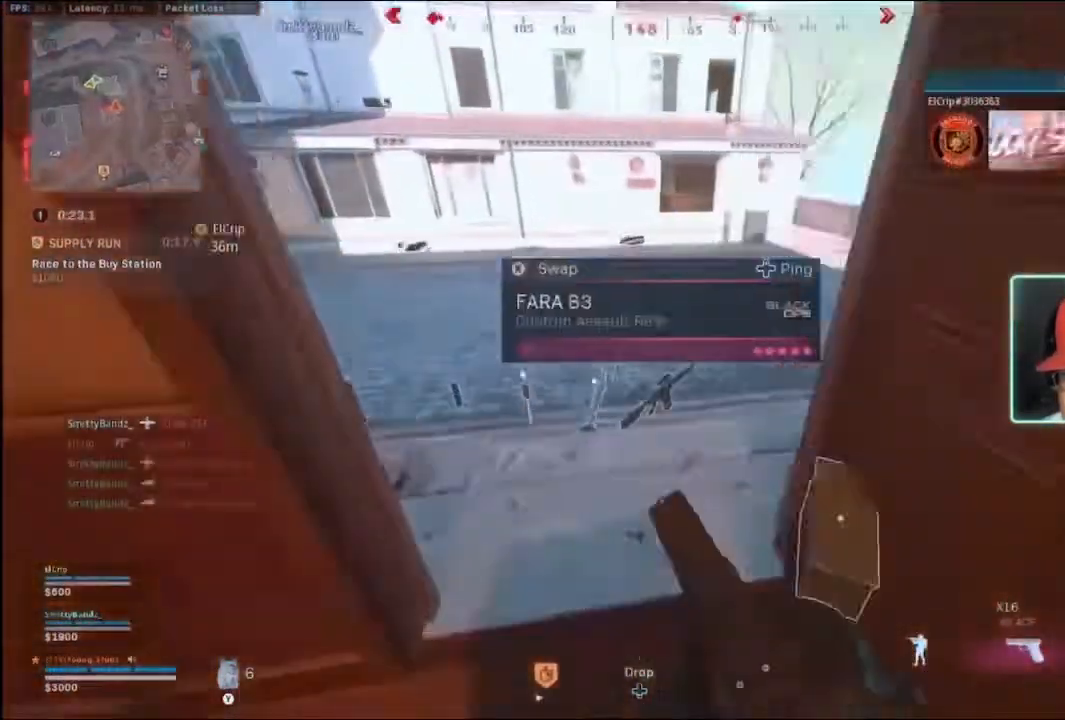
{"buttons": [], "left_stick": "up-right", "right_stick": "center", "events": [[300, "left_stick", "center"], [433, "left_stick", "up-right"]]}